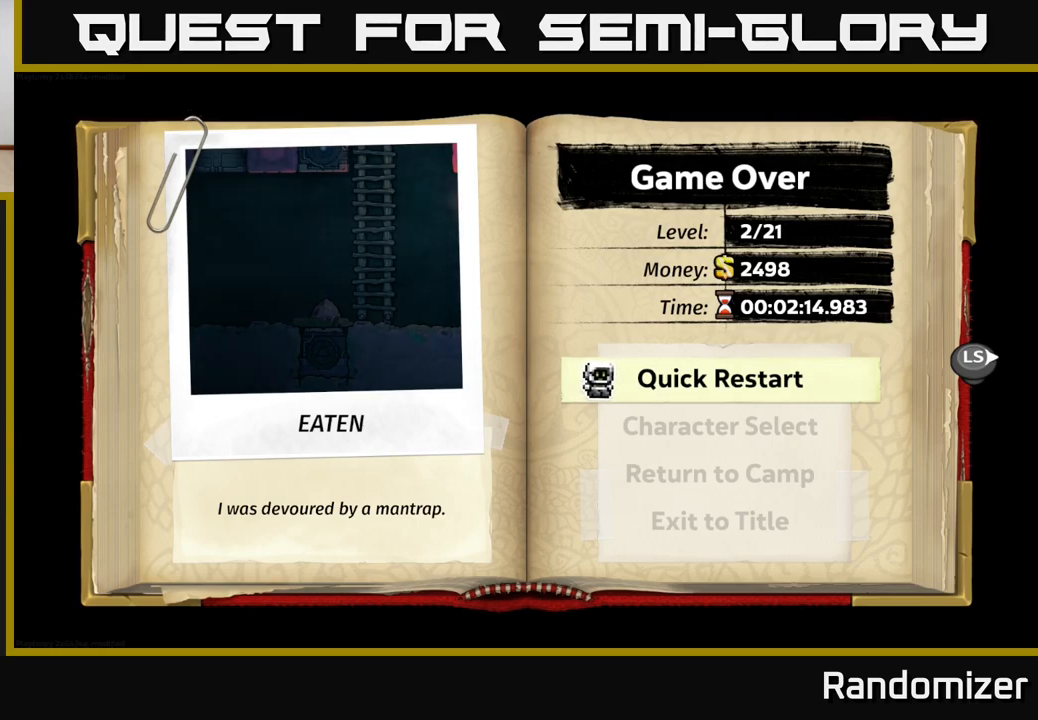
Gameplay with a controller (Xbox layout); each line is a JSON object with the inputs held at the frame after it. "events" lists button and stick changes between this image and that frame as [ms after this image, input, new state], when the widget could be followed in between.
{"buttons": [], "left_stick": "center", "right_stick": "center", "events": [[150, "A", "down"], [333, "A", "up"]]}
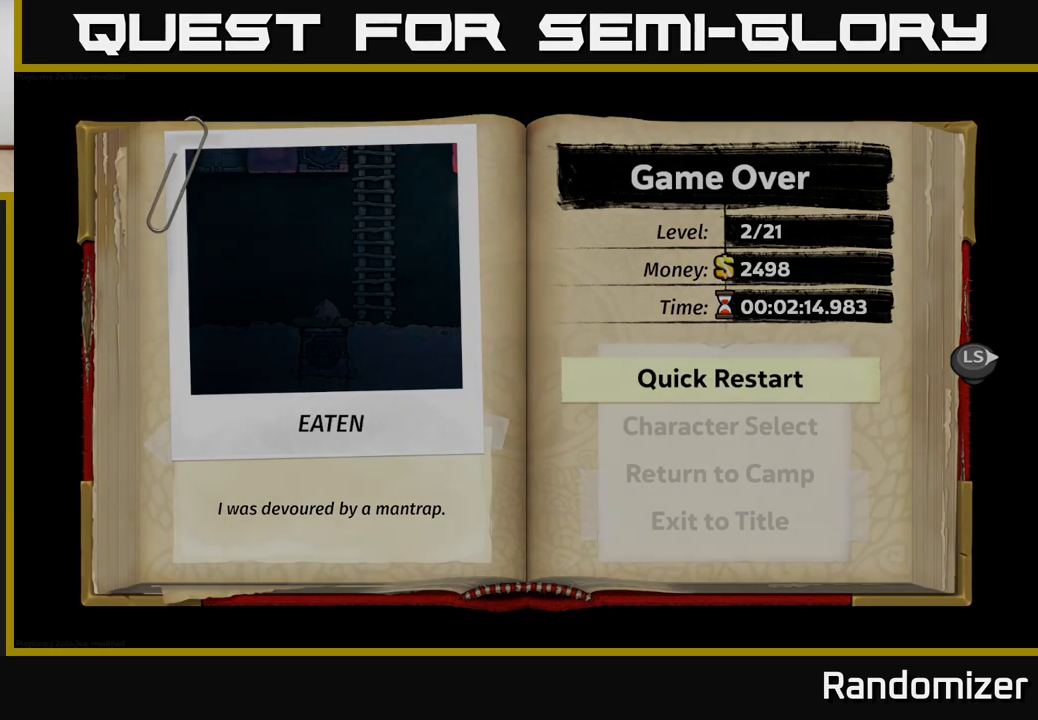
{"buttons": [], "left_stick": "center", "right_stick": "center", "events": []}
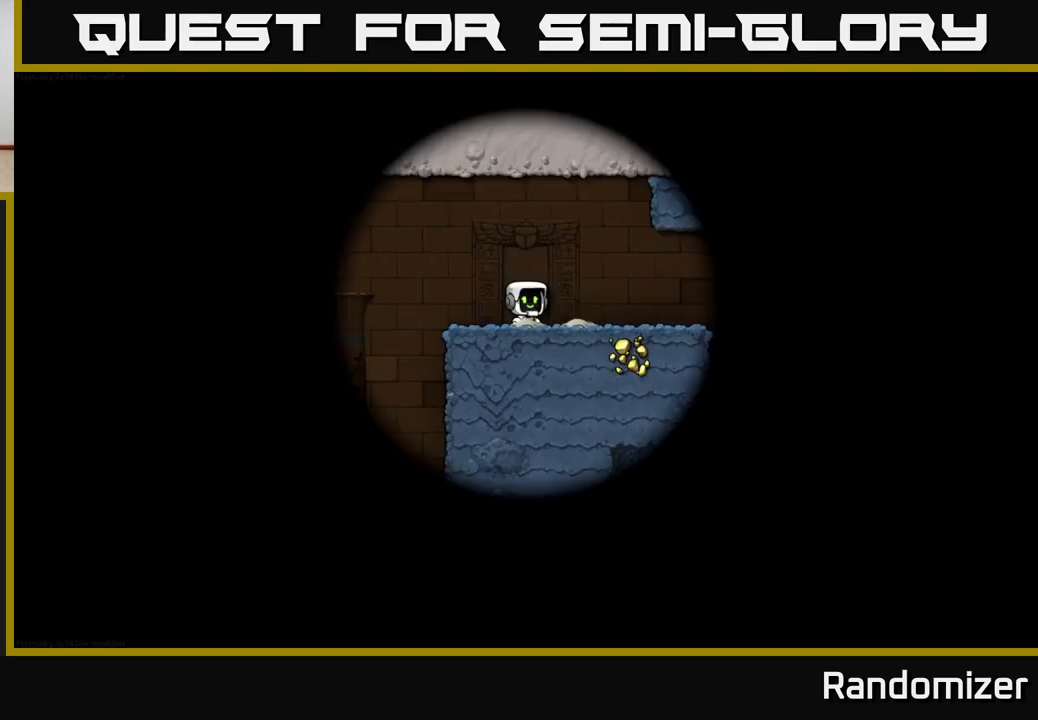
{"buttons": [], "left_stick": "center", "right_stick": "center", "events": []}
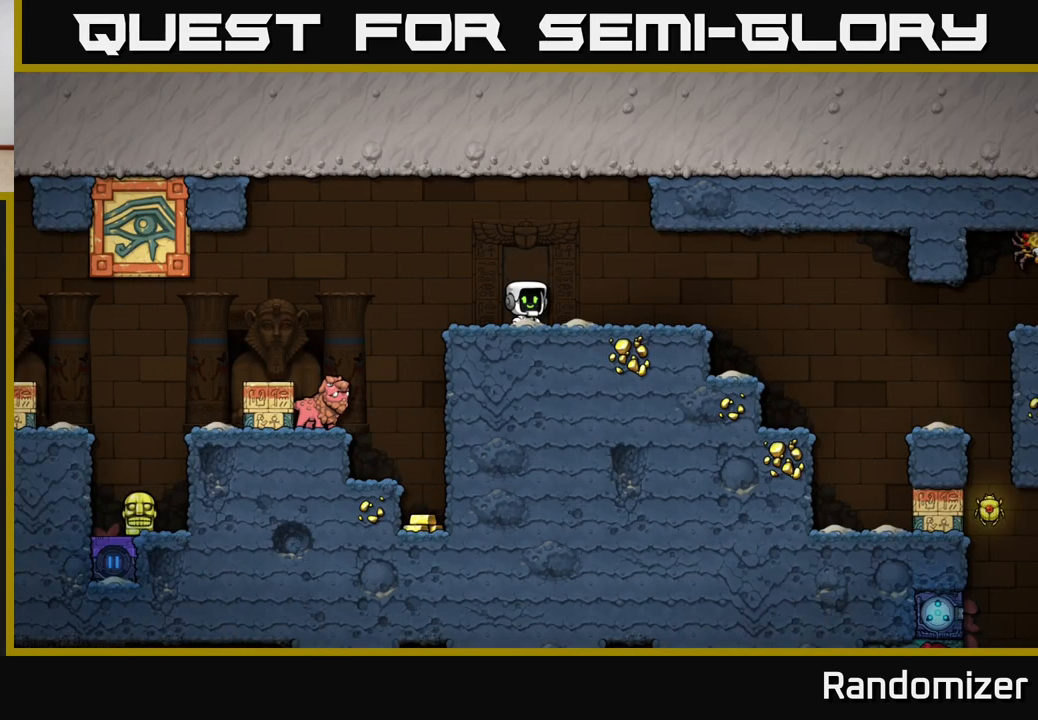
{"buttons": [], "left_stick": "left", "right_stick": "center", "events": [[217, "left_stick", "left"], [283, "A", "down"], [417, "A", "up"]]}
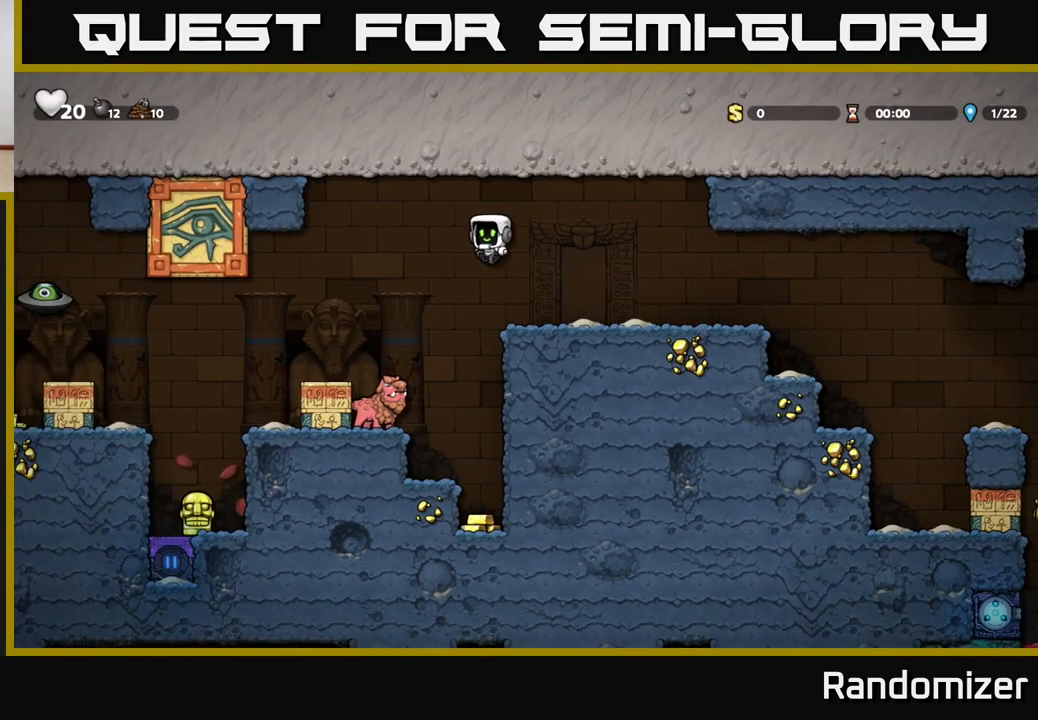
{"buttons": ["A"], "left_stick": "center", "right_stick": "center", "events": [[183, "left_stick", "center"], [333, "A", "down"]]}
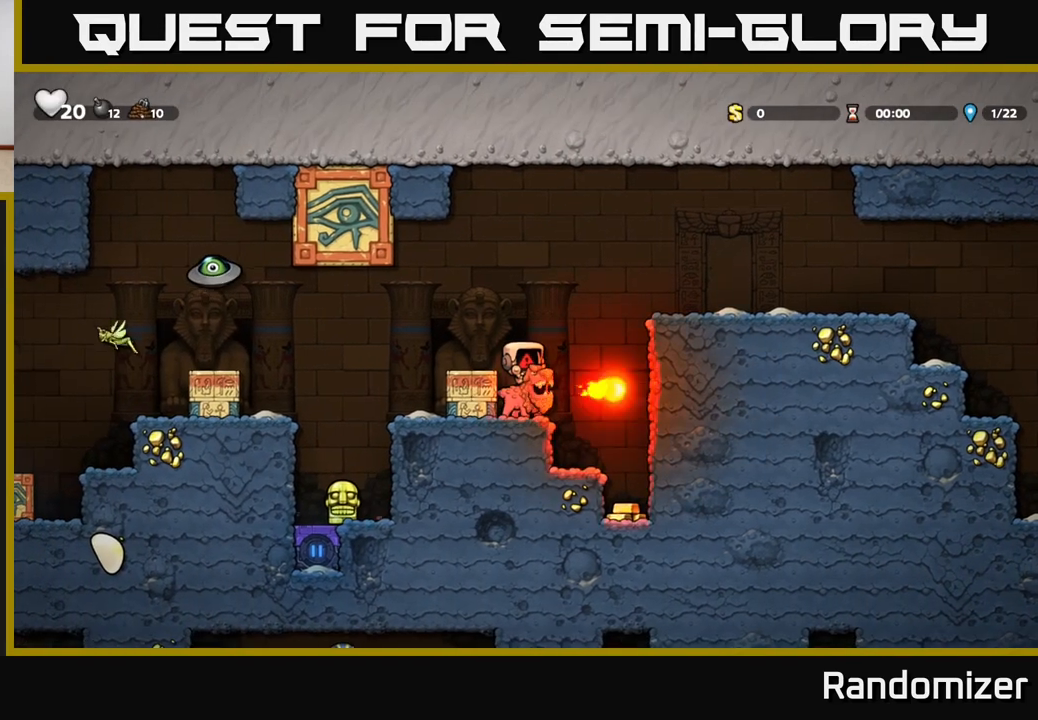
{"buttons": [], "left_stick": "center", "right_stick": "center", "events": [[83, "A", "up"]]}
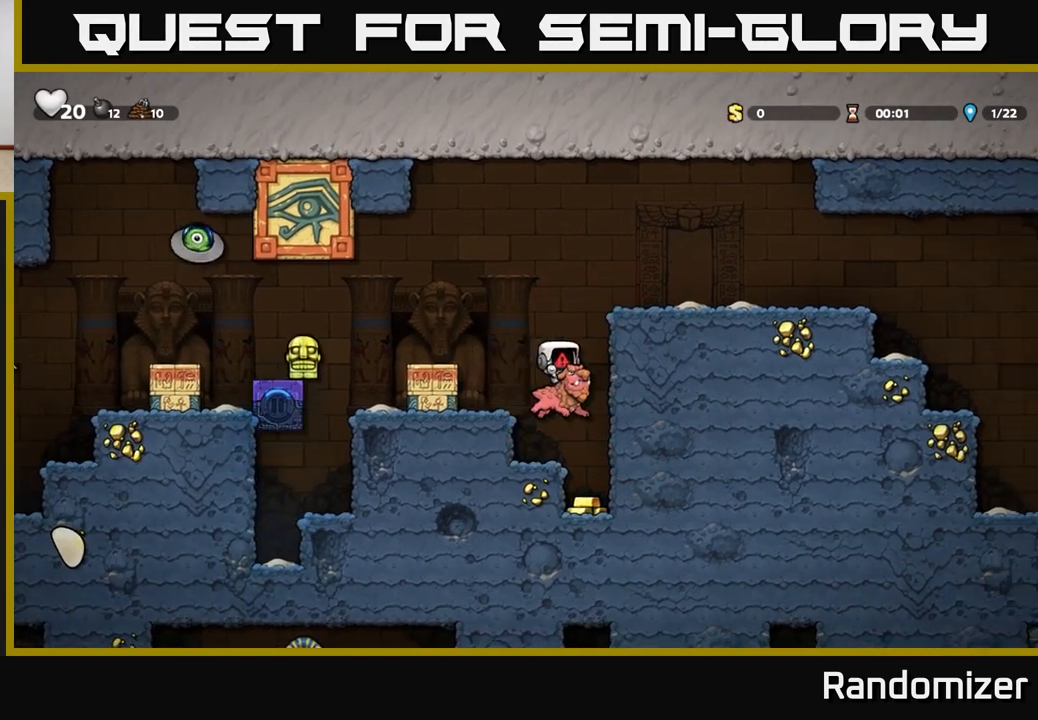
{"buttons": [], "left_stick": "center", "right_stick": "center", "events": []}
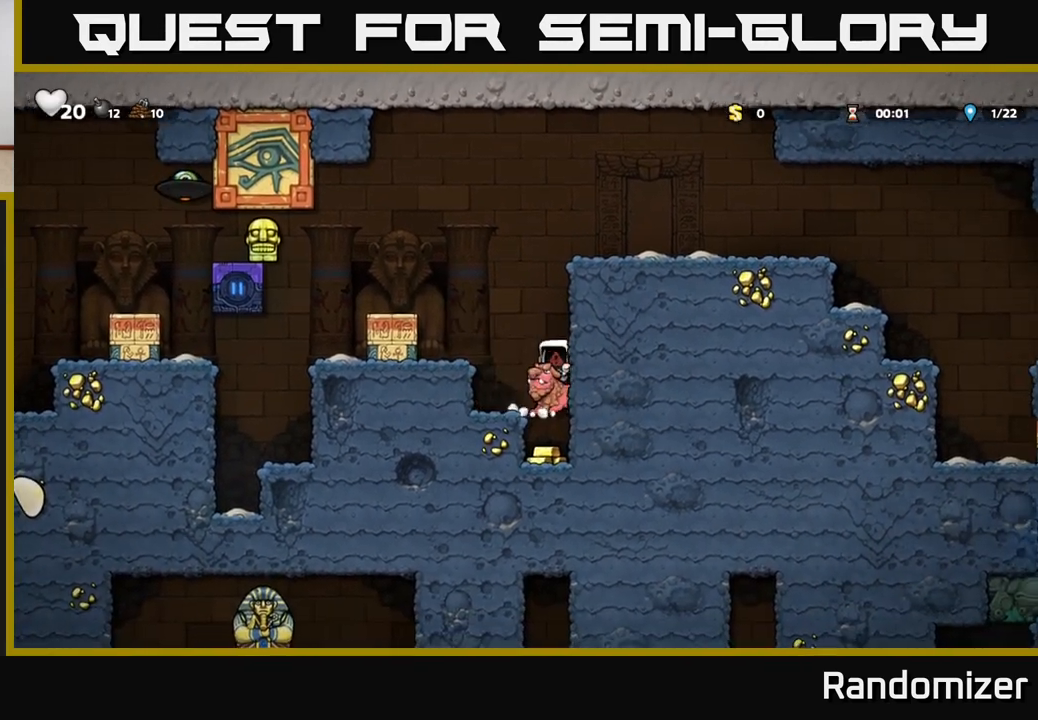
{"buttons": [], "left_stick": "center", "right_stick": "center", "events": []}
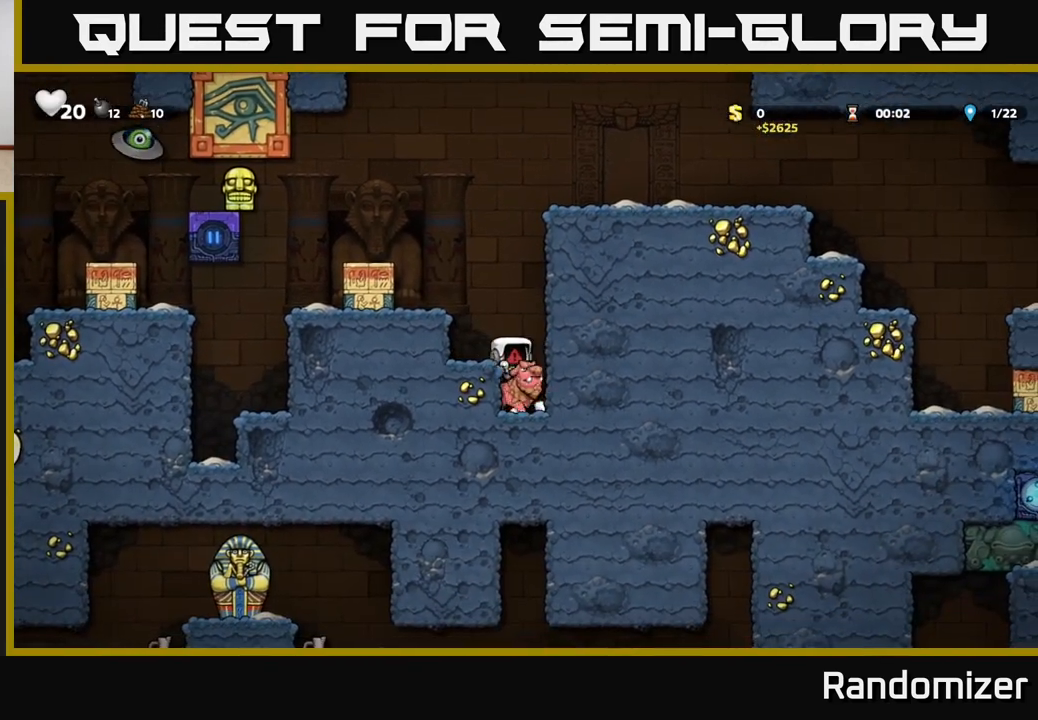
{"buttons": [], "left_stick": "center", "right_stick": "center", "events": []}
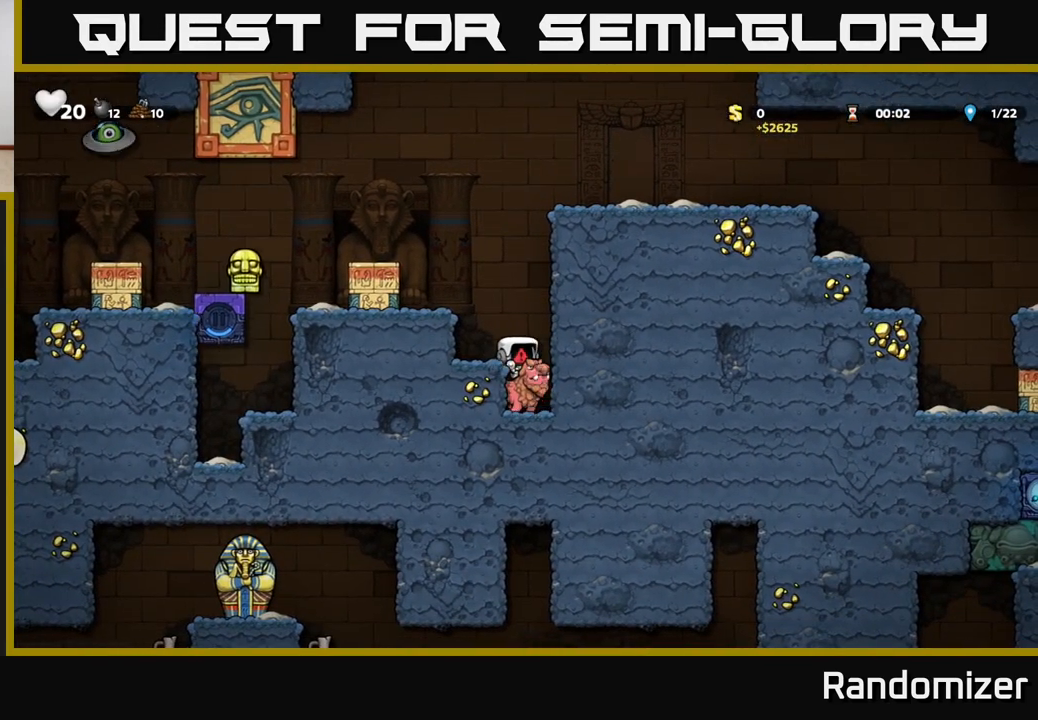
{"buttons": [], "left_stick": "center", "right_stick": "center", "events": []}
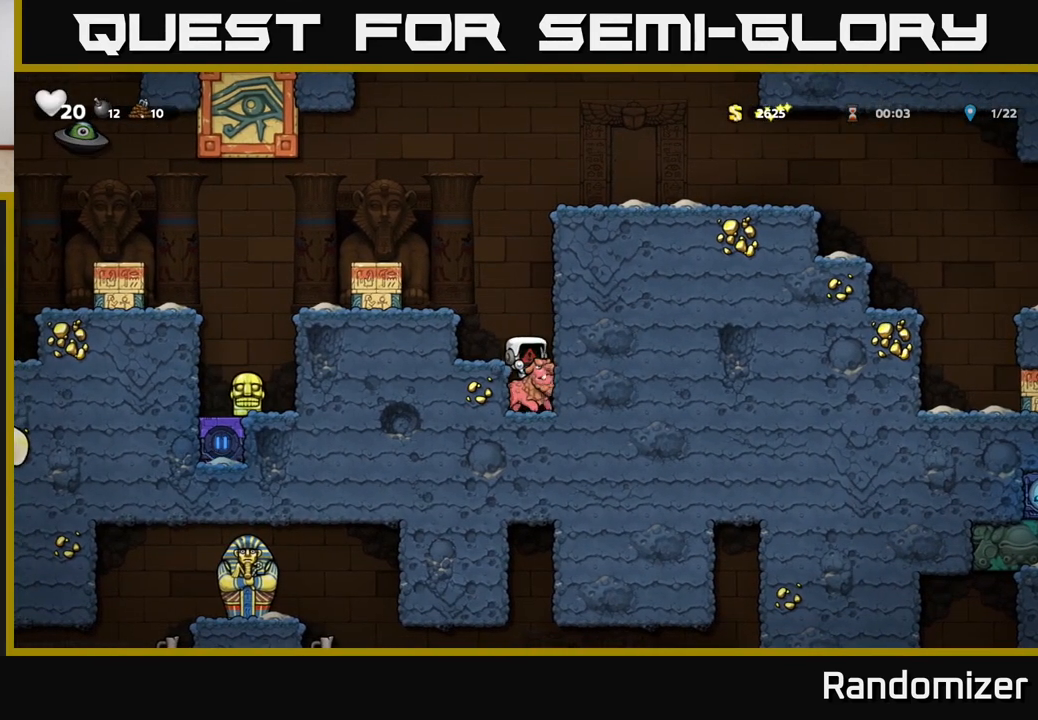
{"buttons": [], "left_stick": "center", "right_stick": "center", "events": []}
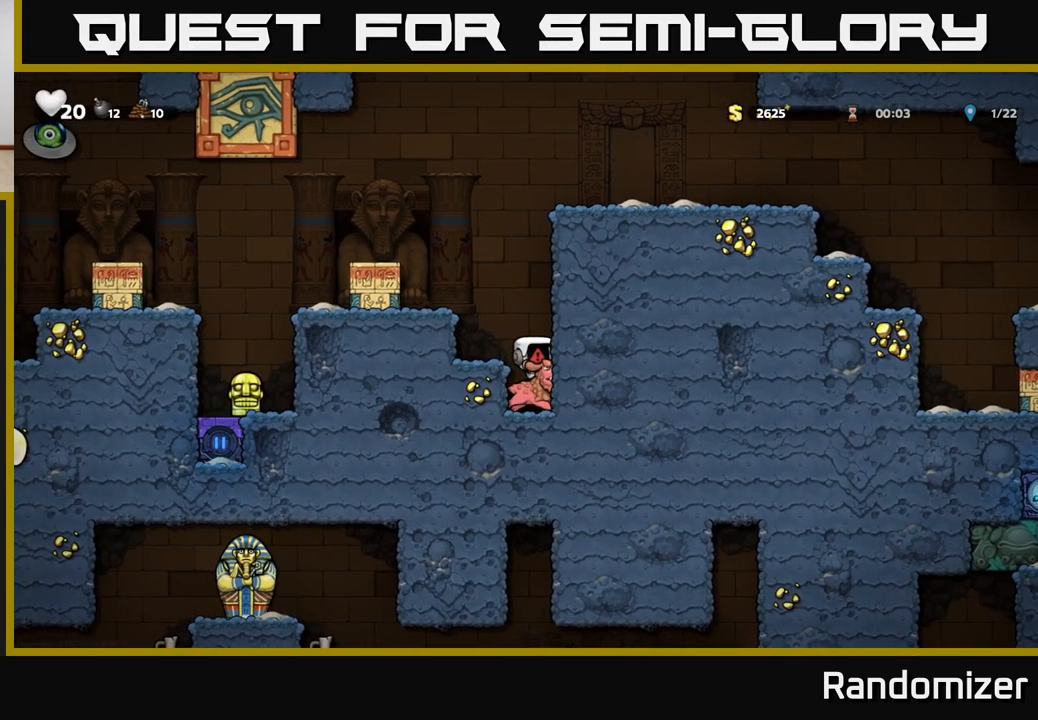
{"buttons": [], "left_stick": "center", "right_stick": "center", "events": [[117, "left_stick", "left"], [283, "left_stick", "center"]]}
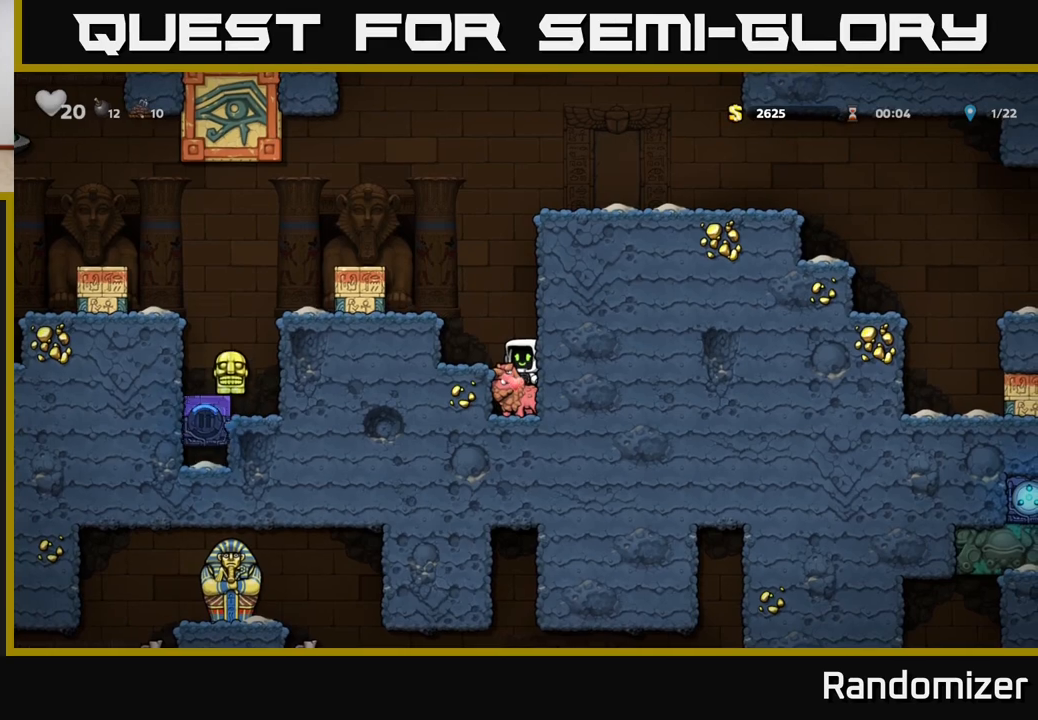
{"buttons": ["A"], "left_stick": "center", "right_stick": "center", "events": [[400, "A", "down"]]}
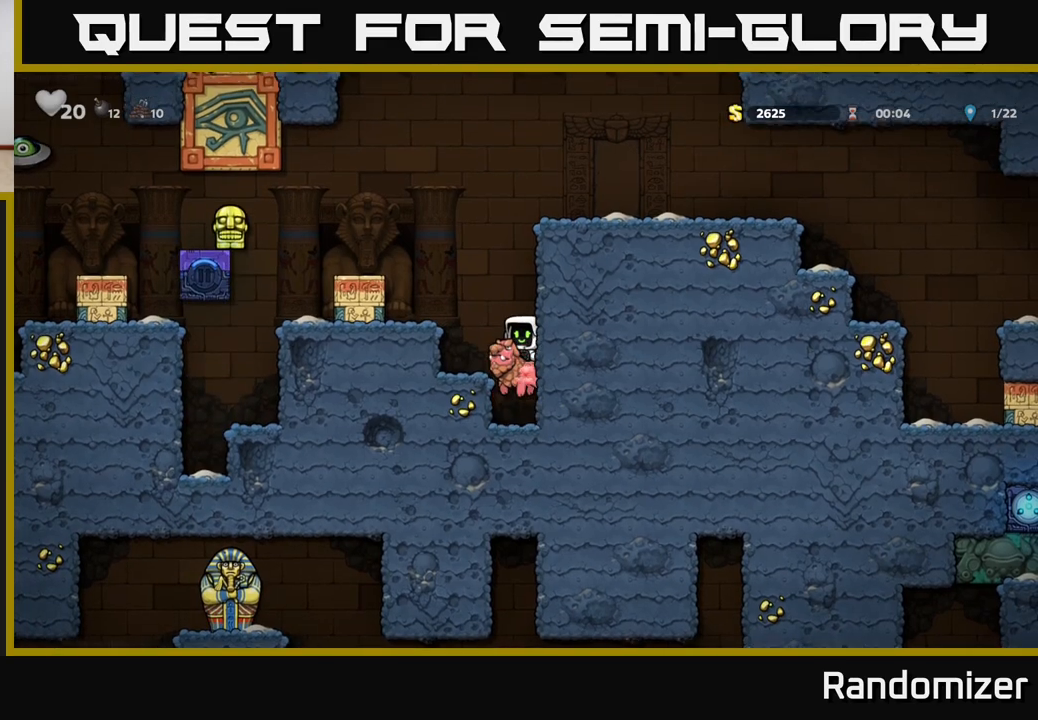
{"buttons": [], "left_stick": "down", "right_stick": "center", "events": [[50, "left_stick", "left"], [83, "A", "up"], [183, "left_stick", "center"], [417, "left_stick", "down"]]}
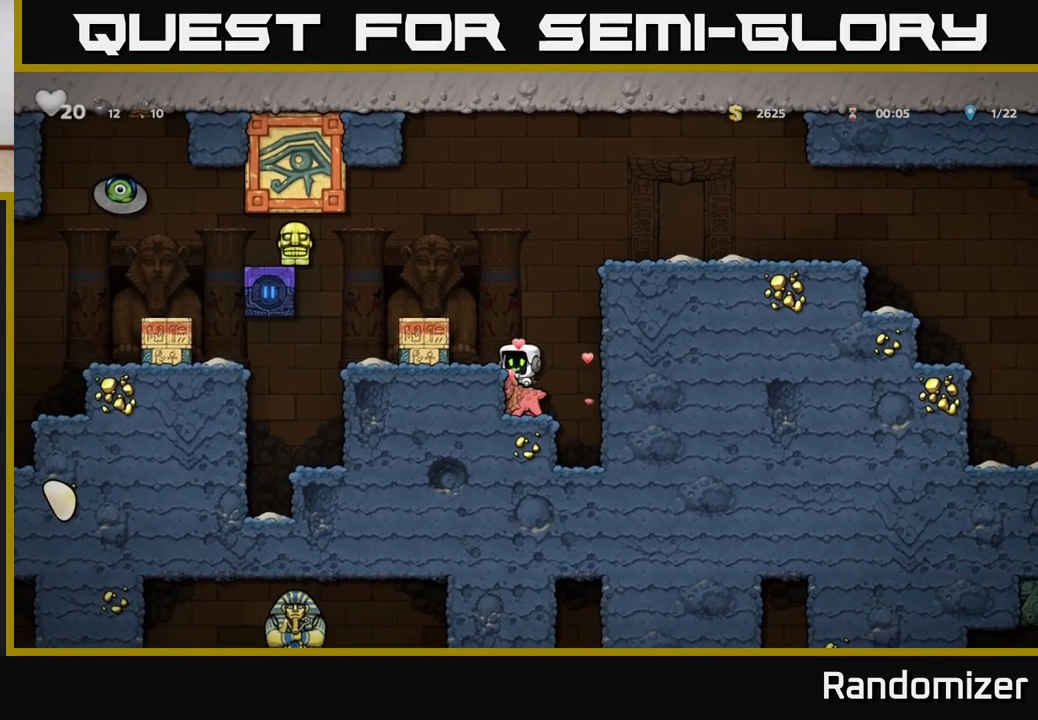
{"buttons": [], "left_stick": "center", "right_stick": "center", "events": [[33, "A", "down"], [133, "A", "up"], [133, "left_stick", "center"], [317, "A", "down"], [467, "A", "up"]]}
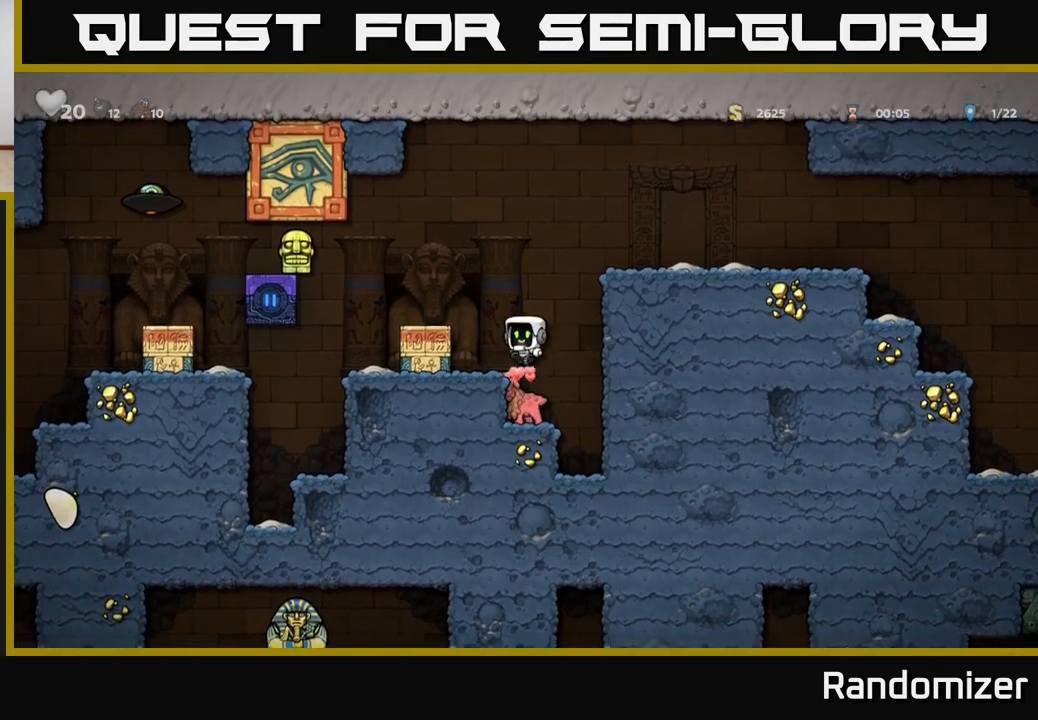
{"buttons": [], "left_stick": "left", "right_stick": "center", "events": [[100, "left_stick", "left"]]}
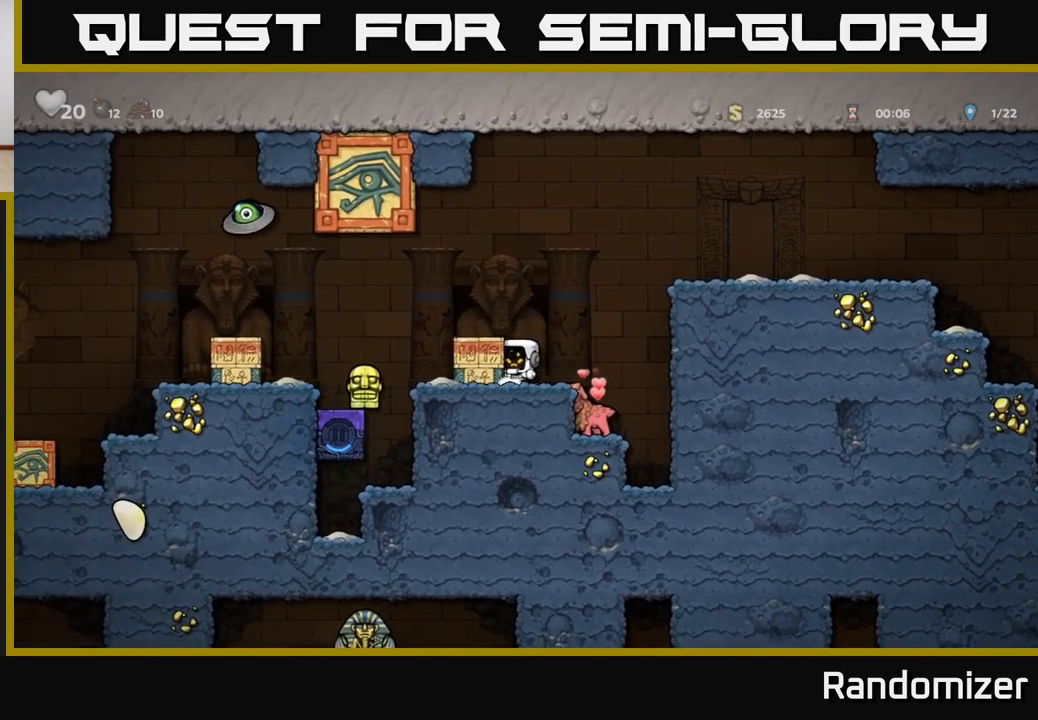
{"buttons": [], "left_stick": "left", "right_stick": "center", "events": []}
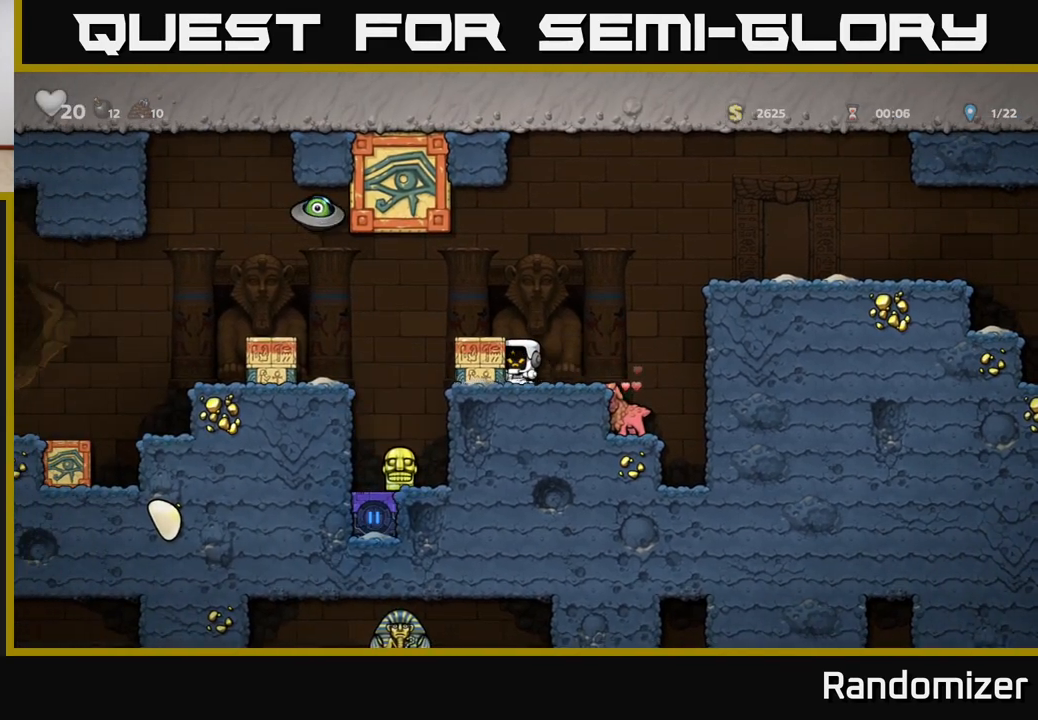
{"buttons": [], "left_stick": "left", "right_stick": "center", "events": []}
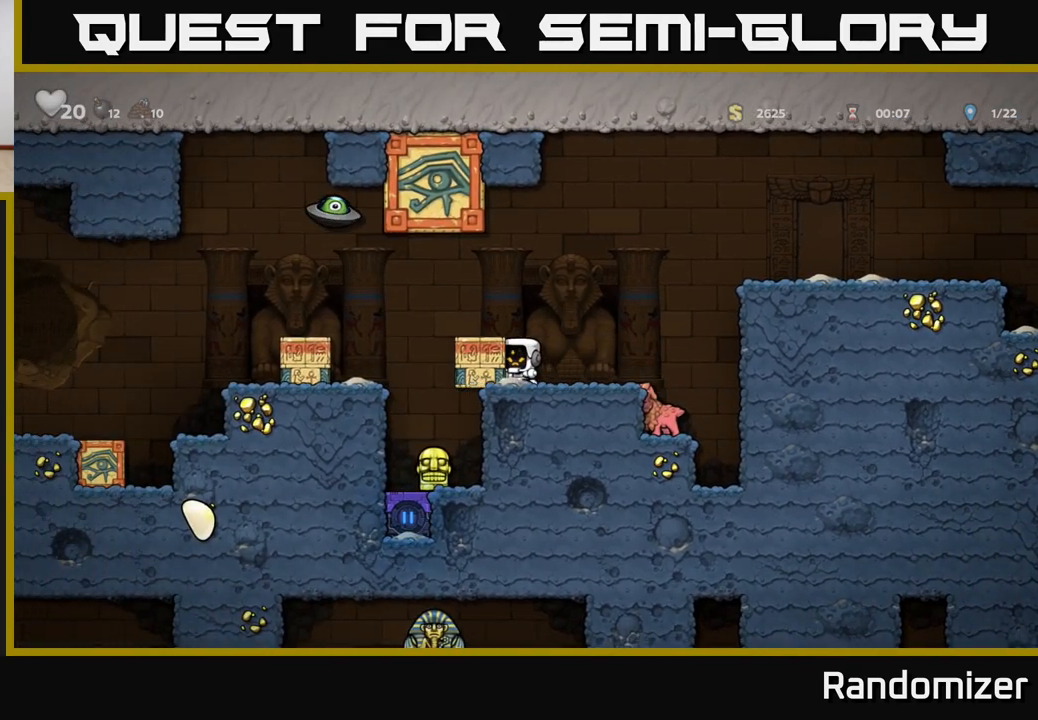
{"buttons": [], "left_stick": "center", "right_stick": "center", "events": [[17, "left_stick", "right"], [200, "left_stick", "center"]]}
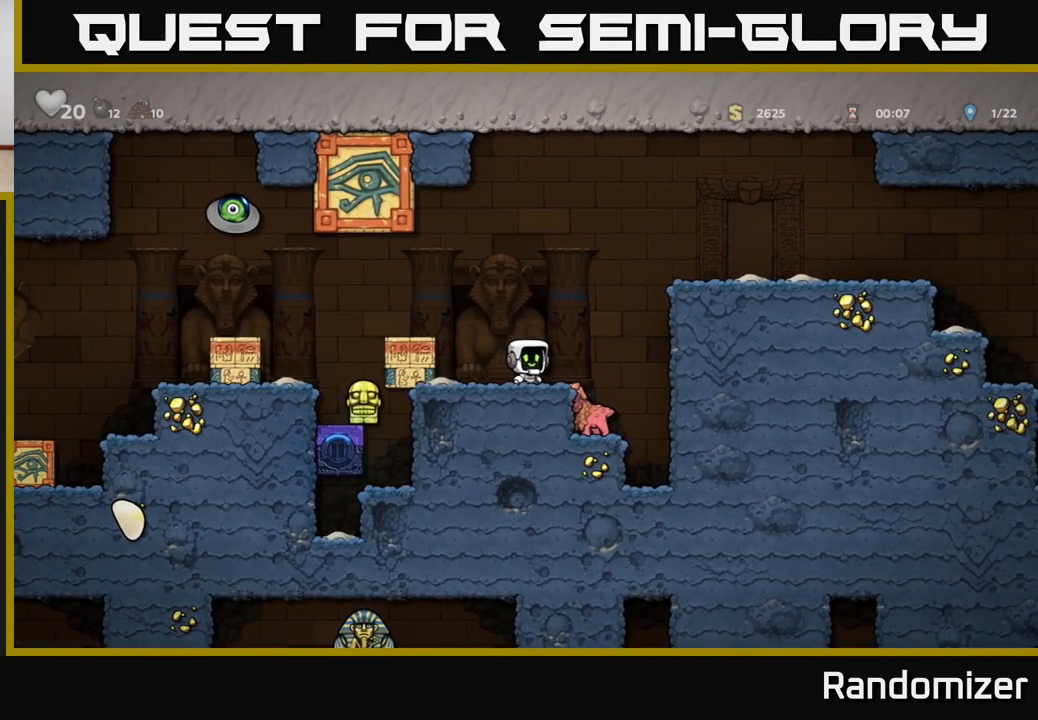
{"buttons": [], "left_stick": "center", "right_stick": "center", "events": []}
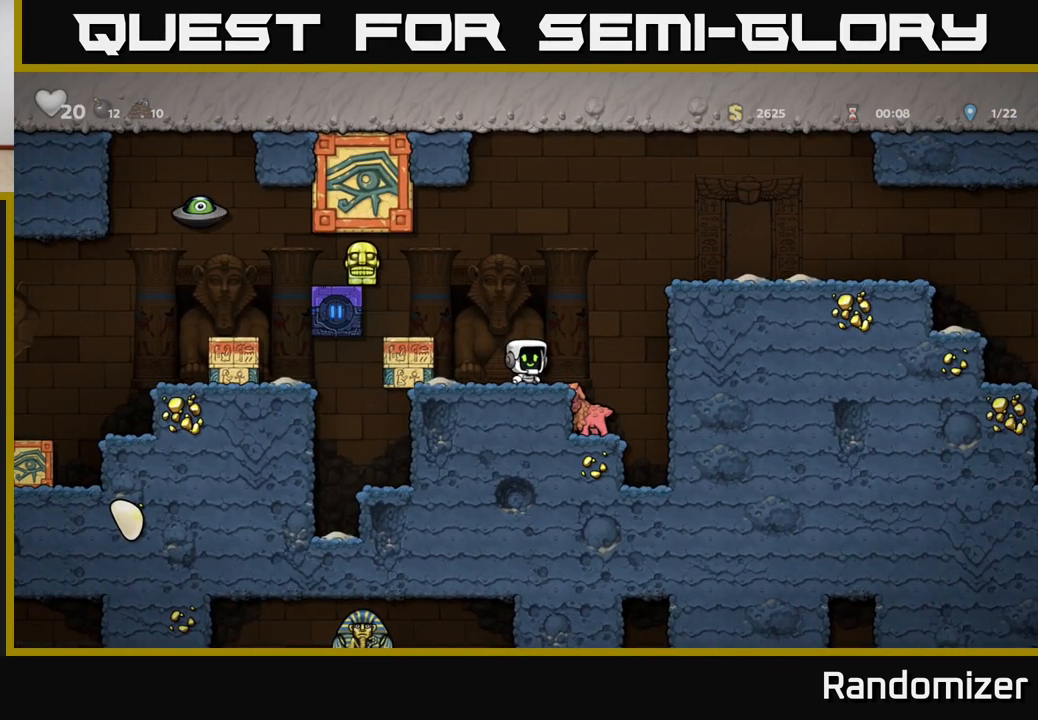
{"buttons": [], "left_stick": "center", "right_stick": "center", "events": []}
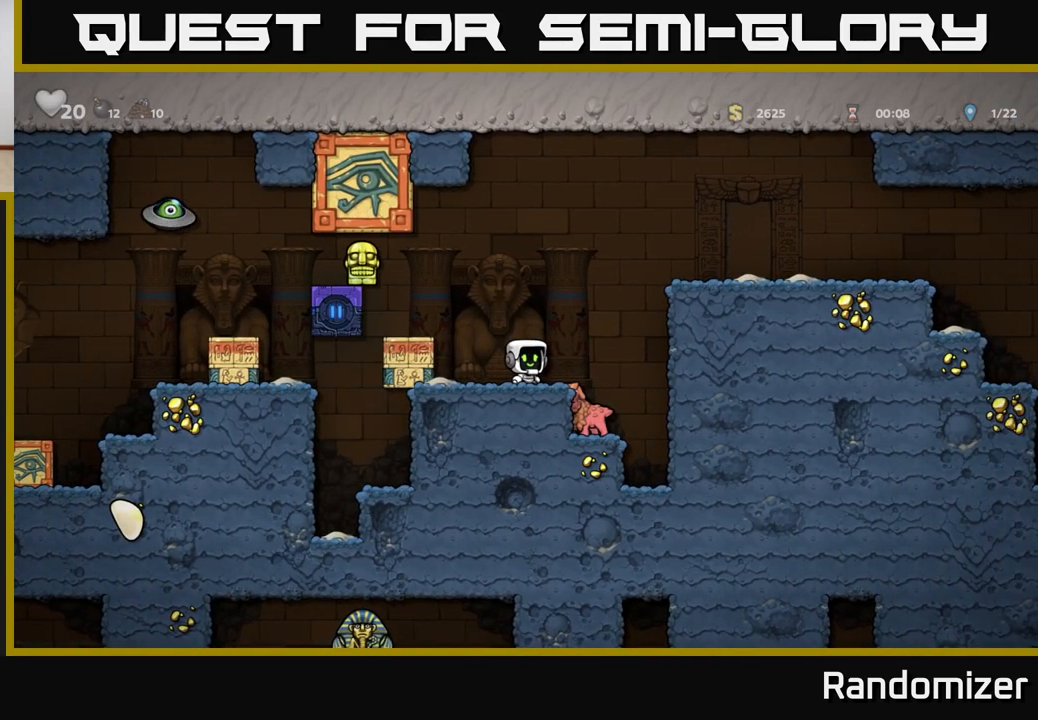
{"buttons": [], "left_stick": "left", "right_stick": "center", "events": [[483, "left_stick", "left"]]}
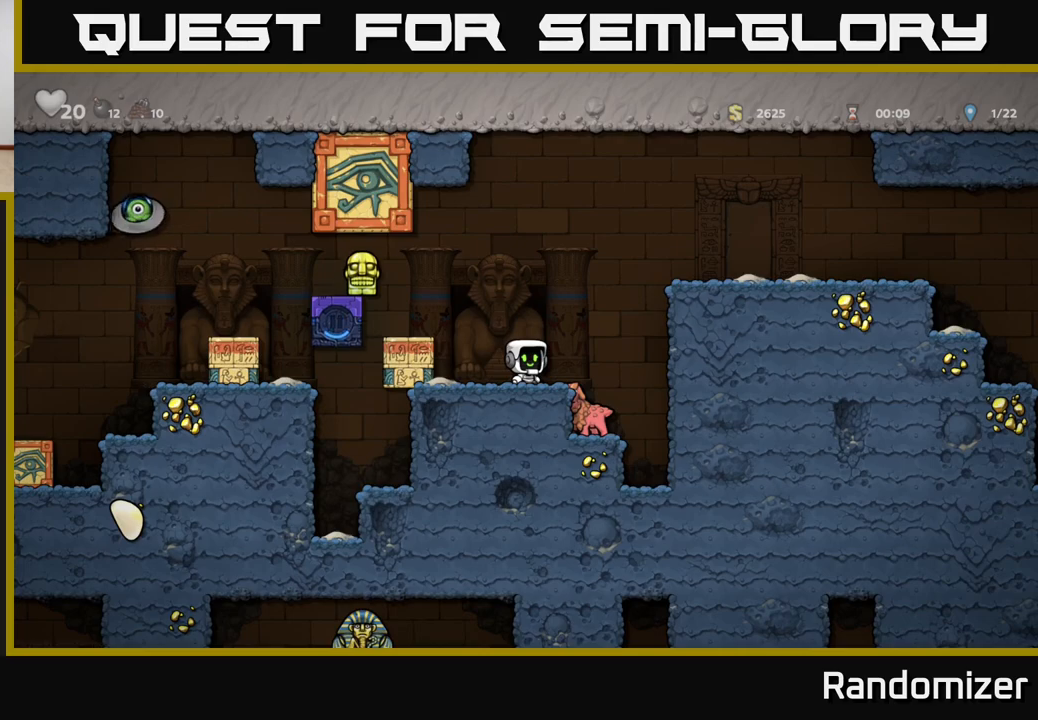
{"buttons": [], "left_stick": "center", "right_stick": "center", "events": [[33, "A", "down"], [317, "A", "up"], [400, "left_stick", "center"]]}
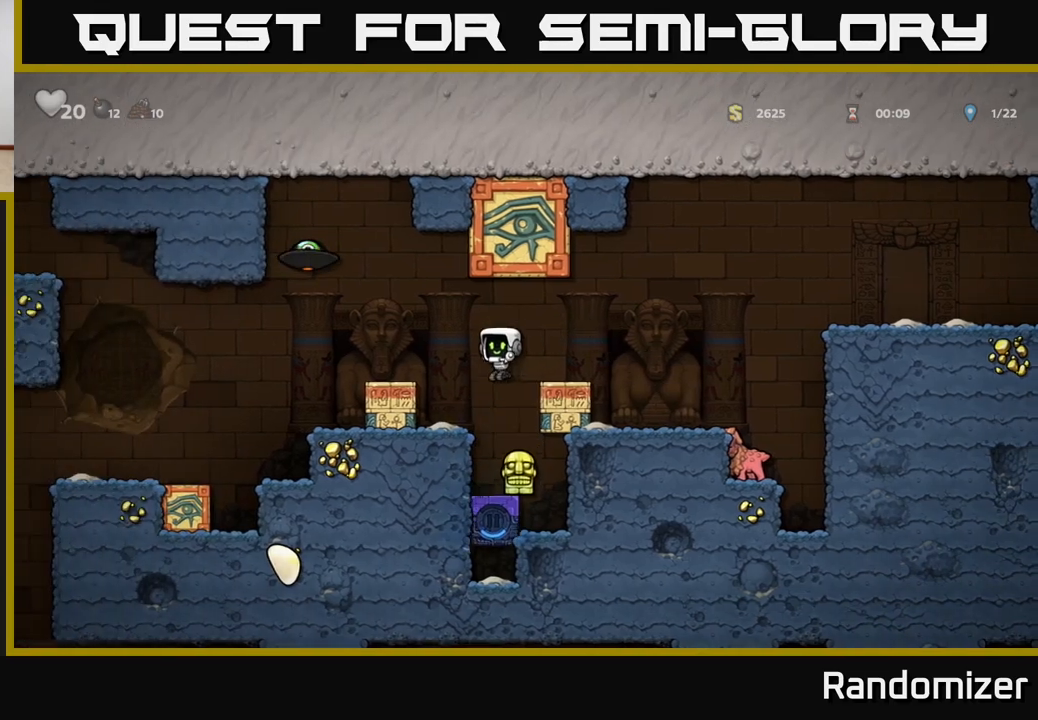
{"buttons": ["X"], "left_stick": "down", "right_stick": "center", "events": [[300, "left_stick", "right"], [383, "left_stick", "down"], [433, "X", "down"]]}
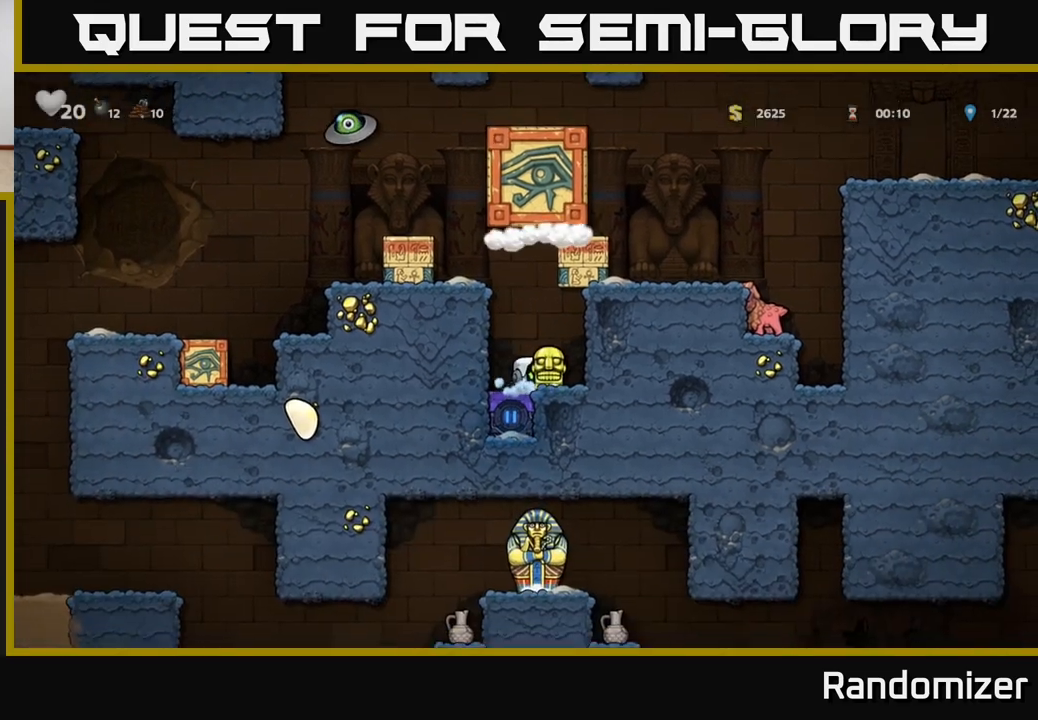
{"buttons": [], "left_stick": "center", "right_stick": "center", "events": [[33, "X", "up"], [100, "left_stick", "right"], [233, "left_stick", "center"]]}